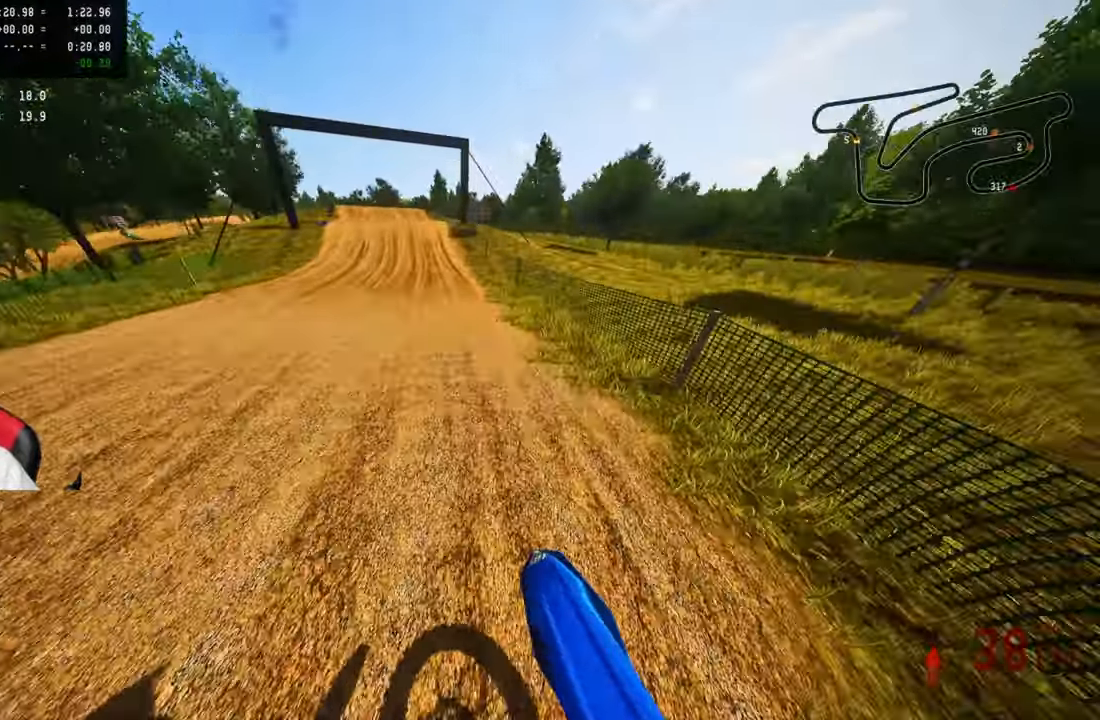
Gameplay with a controller (PlayStation layout); each line is a JSON object with the inputs held at the frame after it. "events" lists button and stick changes between this image and that frame as [ms after this image, input, new state], when the widget could be followed in between.
{"buttons": ["R2"], "left_stick": "up", "right_stick": "up", "events": []}
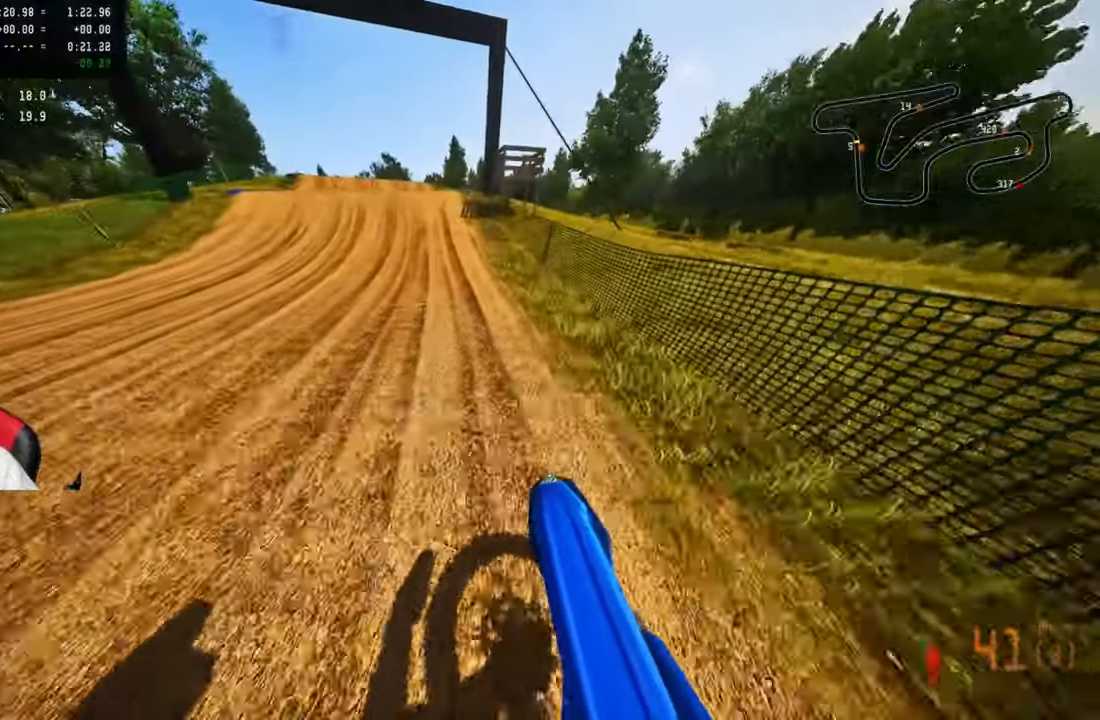
{"buttons": ["R2"], "left_stick": "up-left", "right_stick": "center", "events": [[134, "right_stick", "center"], [484, "left_stick", "up-left"]]}
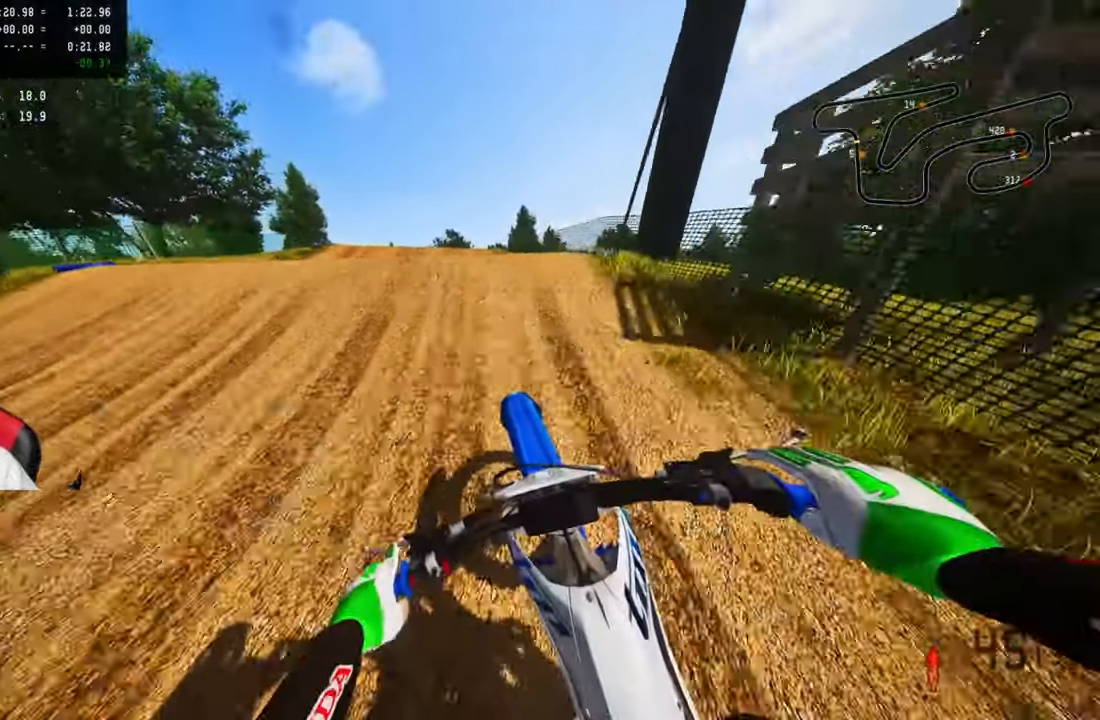
{"buttons": ["R2"], "left_stick": "up-left", "right_stick": "center", "events": [[34, "R2", "up"], [34, "R3", "down"], [134, "R3", "up"], [484, "R2", "down"]]}
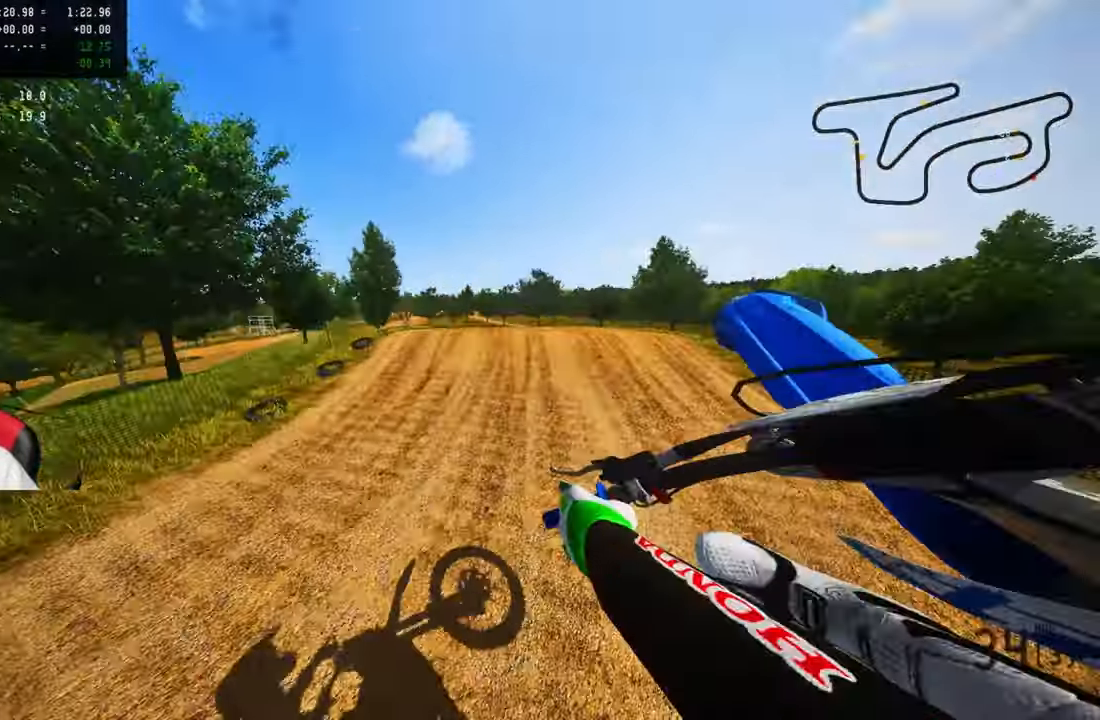
{"buttons": ["R2"], "left_stick": "up-right", "right_stick": "up", "events": [[34, "R3", "down"], [50, "right_stick", "up"], [167, "R3", "up"], [417, "left_stick", "up-right"]]}
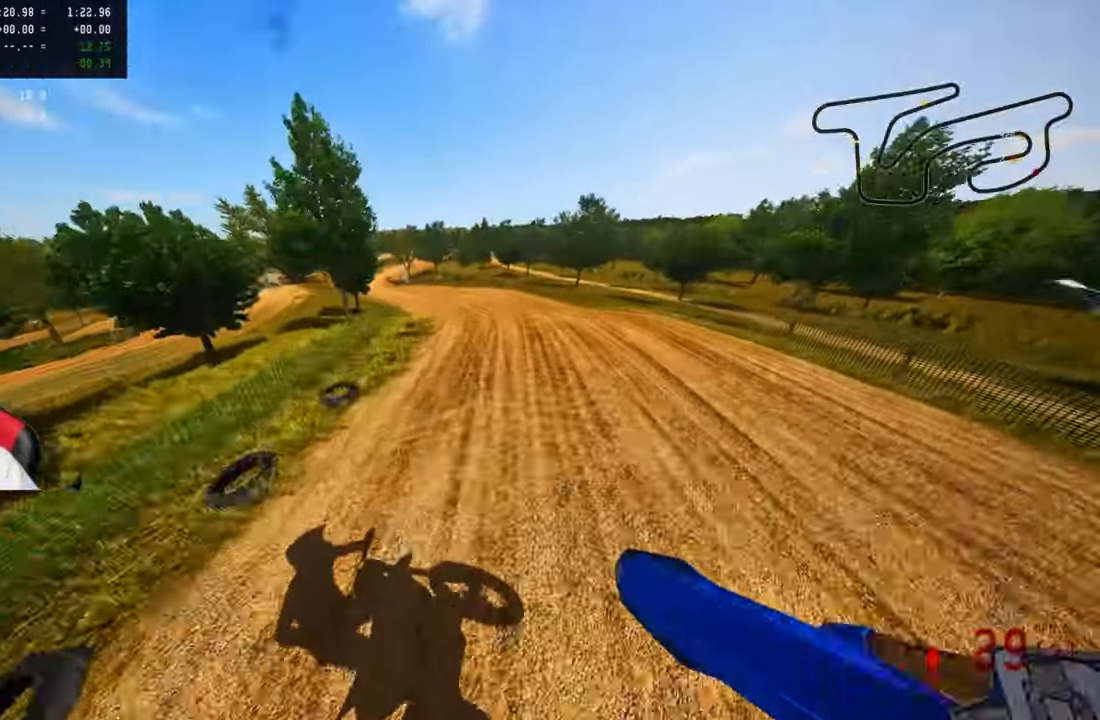
{"buttons": ["R2"], "left_stick": "up", "right_stick": "up", "events": [[50, "left_stick", "up"]]}
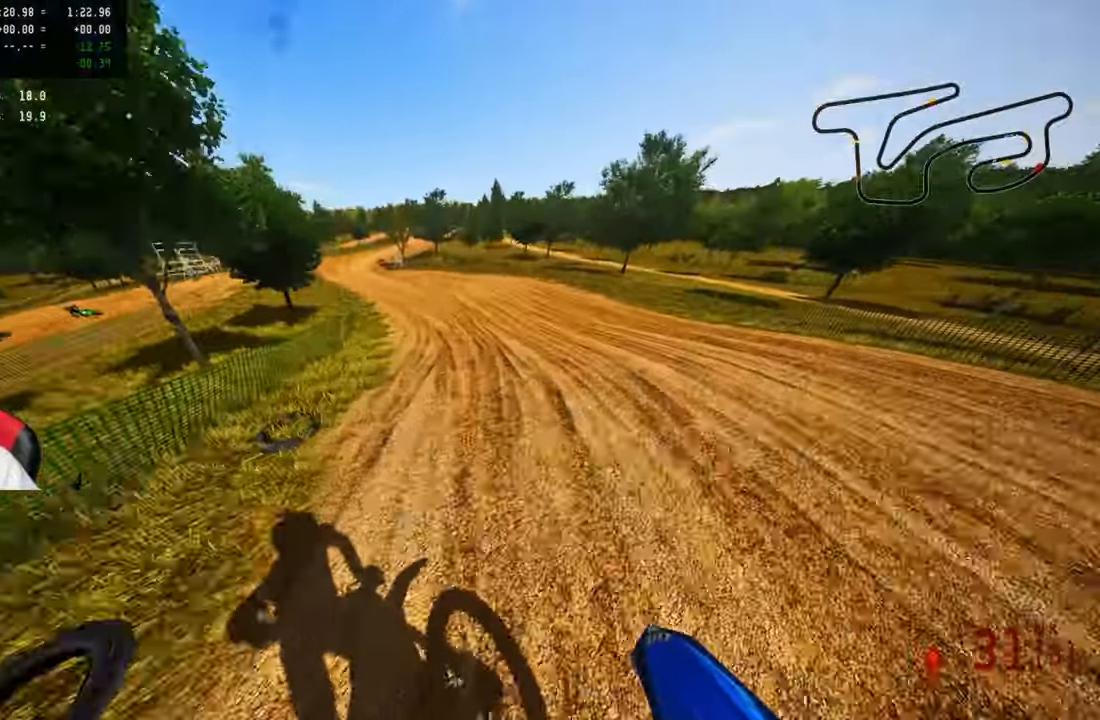
{"buttons": ["R2"], "left_stick": "up", "right_stick": "center", "events": [[134, "R3", "down"], [200, "R3", "up"], [384, "right_stick", "center"]]}
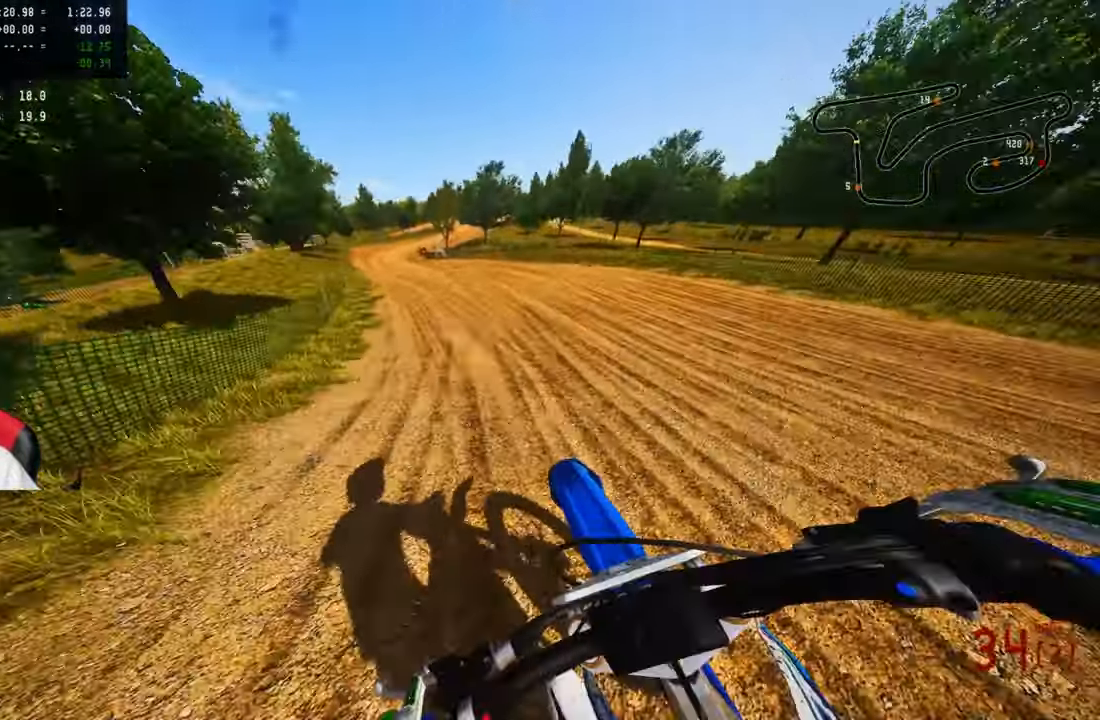
{"buttons": ["R2"], "left_stick": "up", "right_stick": "up", "events": [[84, "right_stick", "up"], [217, "right_stick", "center"], [234, "CROSS", "down"], [334, "CROSS", "up"], [367, "right_stick", "up"]]}
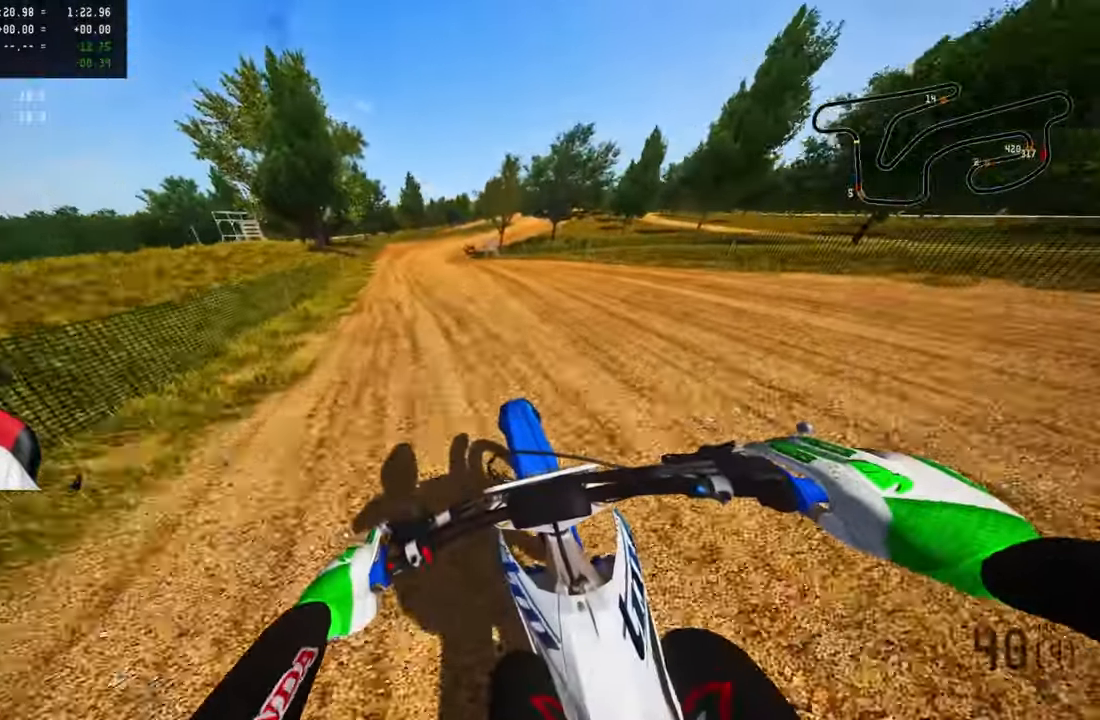
{"buttons": ["R2"], "left_stick": "up", "right_stick": "up-left", "events": [[384, "right_stick", "up-left"]]}
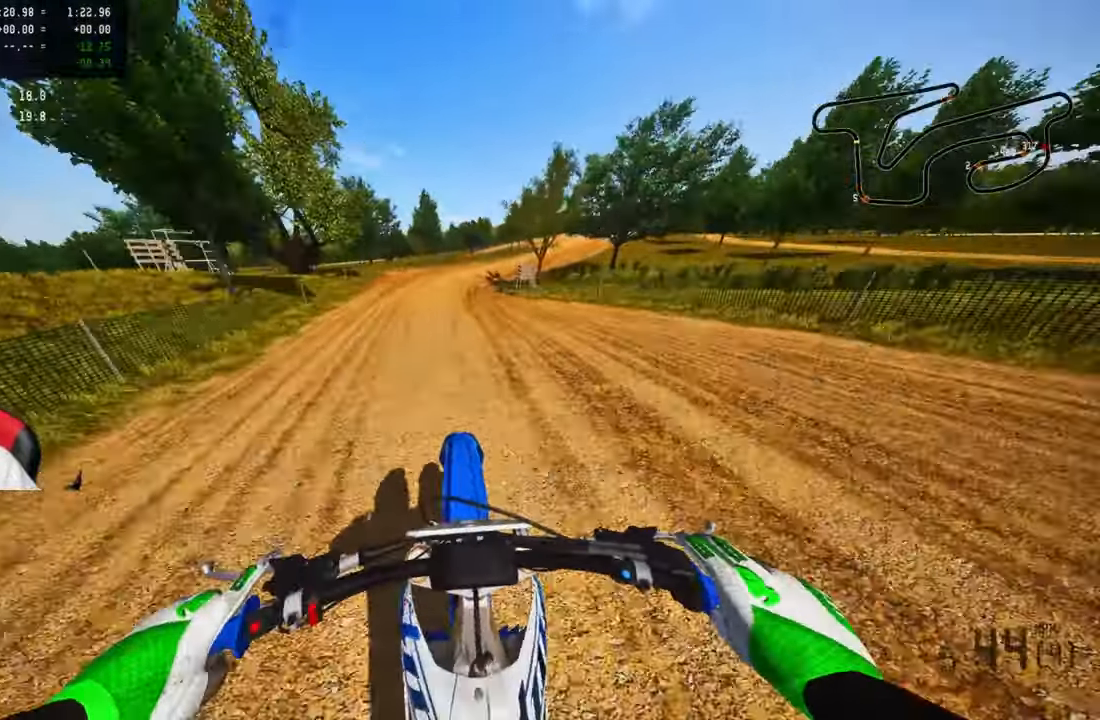
{"buttons": ["R2"], "left_stick": "up", "right_stick": "up-left", "events": []}
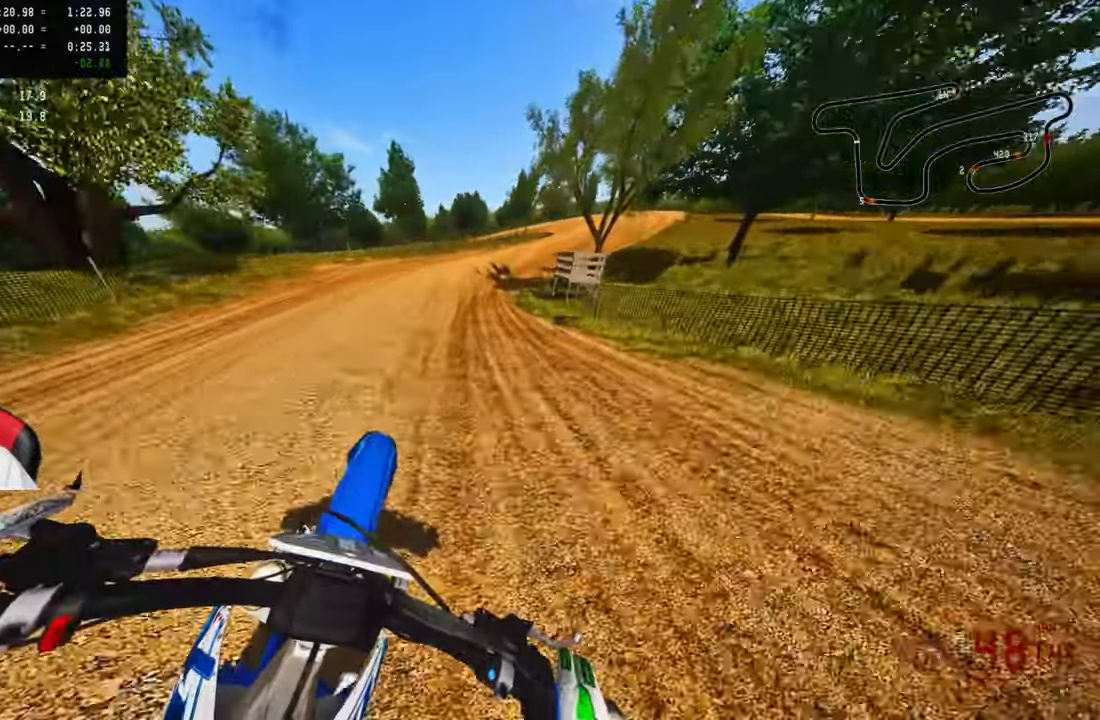
{"buttons": ["TRIANGLE"], "left_stick": "up", "right_stick": "center", "events": [[450, "right_stick", "center"], [466, "R2", "up"], [466, "TRIANGLE", "down"]]}
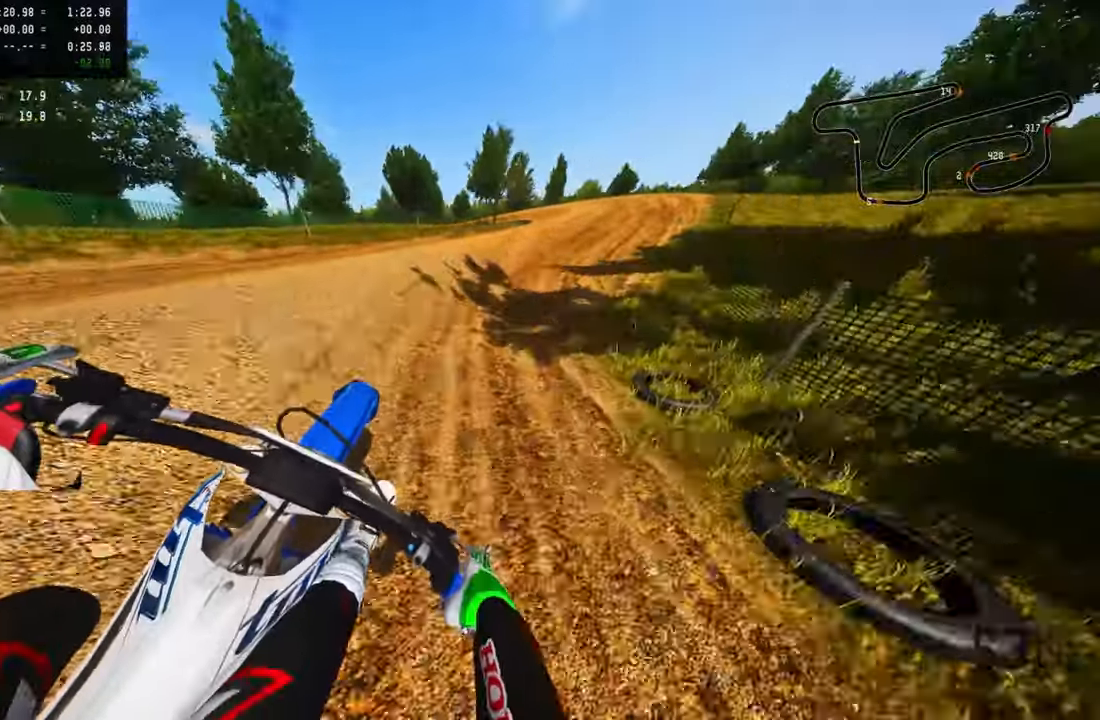
{"buttons": [], "left_stick": "up", "right_stick": "center", "events": [[66, "TRIANGLE", "up"], [133, "R3", "down"], [233, "R3", "up"]]}
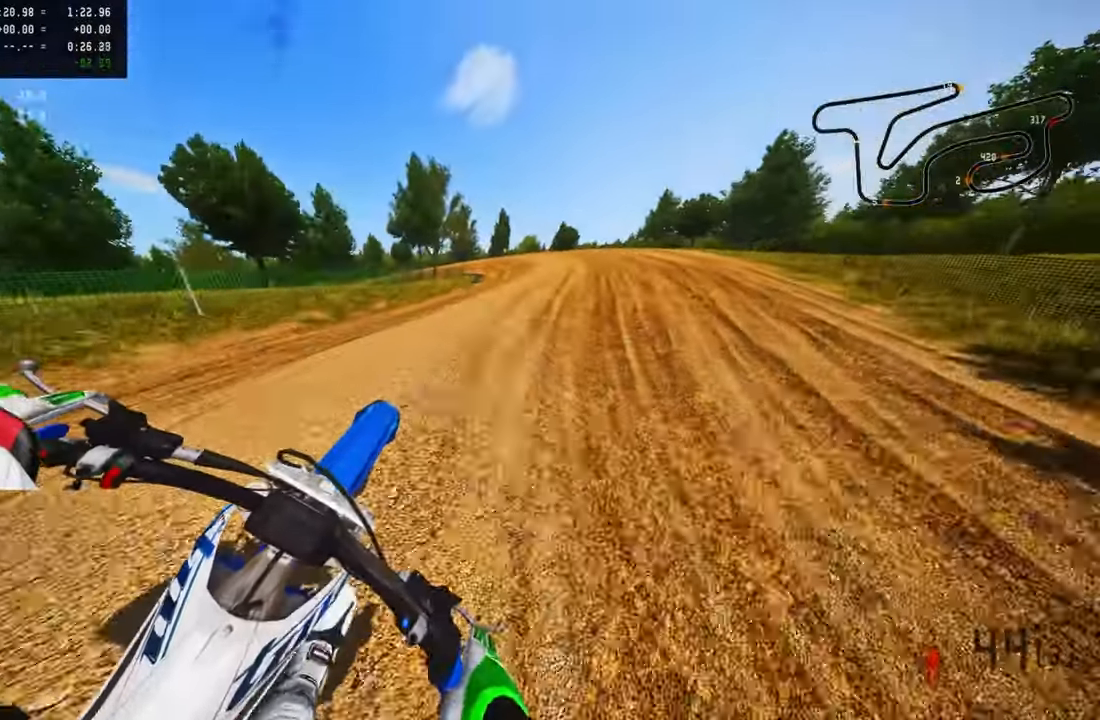
{"buttons": [], "left_stick": "up-left", "right_stick": "up", "events": [[50, "right_stick", "up"], [66, "left_stick", "up-left"], [166, "R2", "down"], [300, "R2", "up"]]}
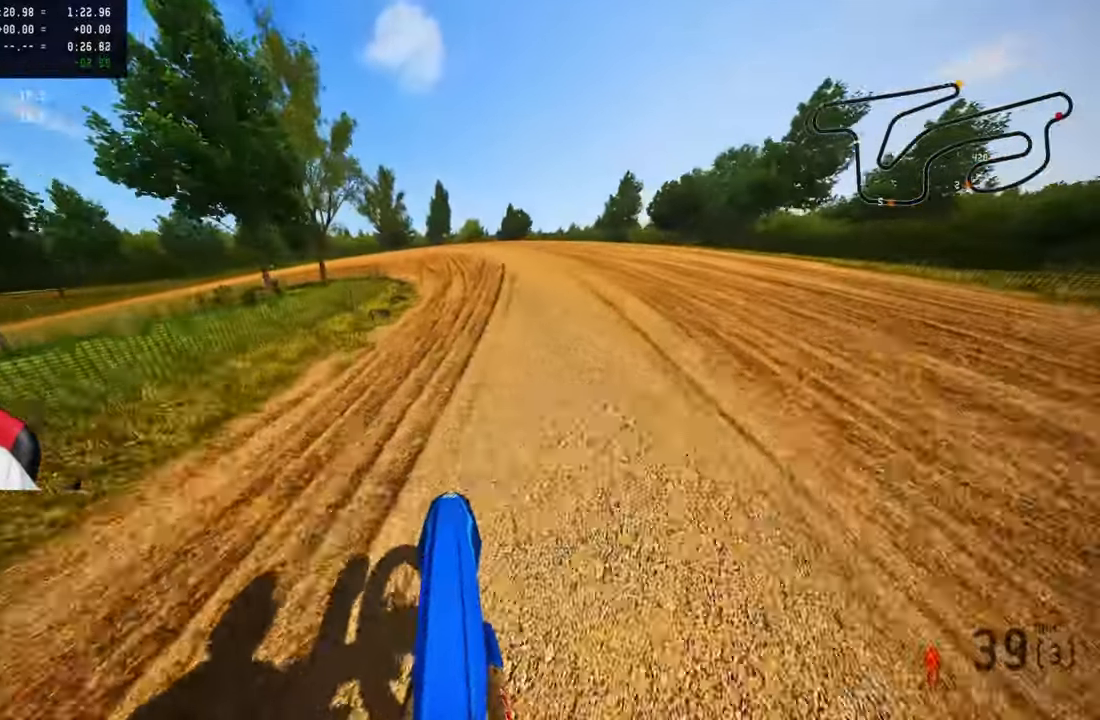
{"buttons": [], "left_stick": "up-left", "right_stick": "center", "events": [[116, "R3", "down"], [200, "R3", "up"], [233, "right_stick", "center"]]}
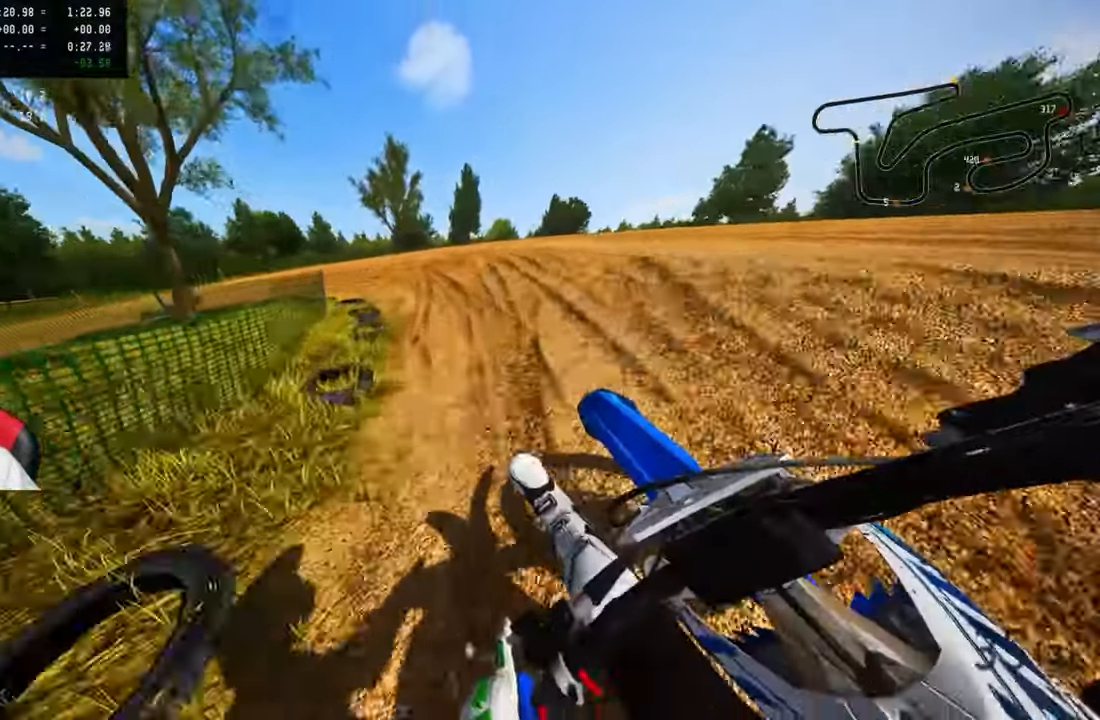
{"buttons": [], "left_stick": "up-left", "right_stick": "center", "events": []}
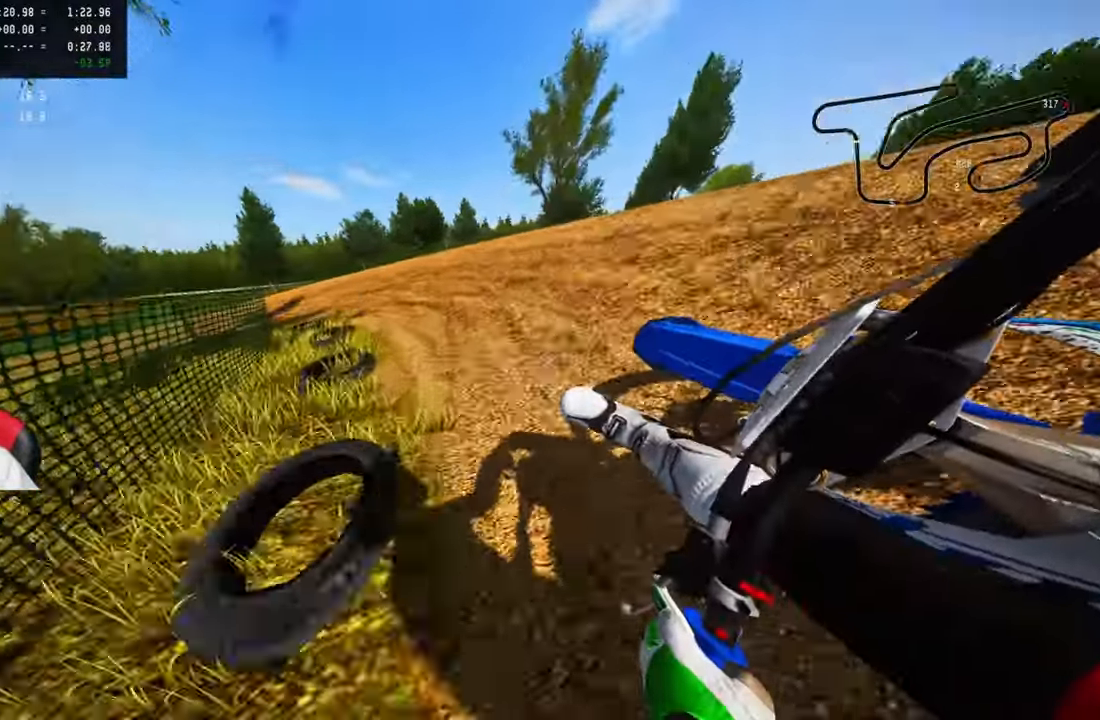
{"buttons": ["R2"], "left_stick": "up-left", "right_stick": "up", "events": [[283, "R2", "down"], [300, "right_stick", "up"]]}
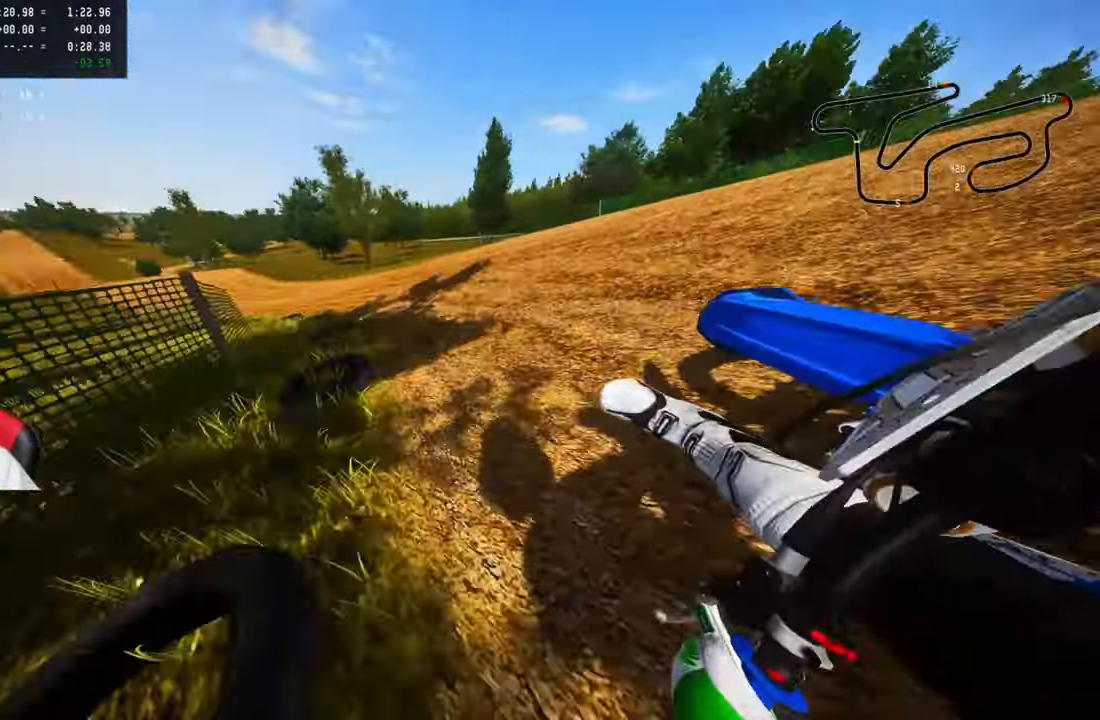
{"buttons": ["R2"], "left_stick": "up-left", "right_stick": "up", "events": []}
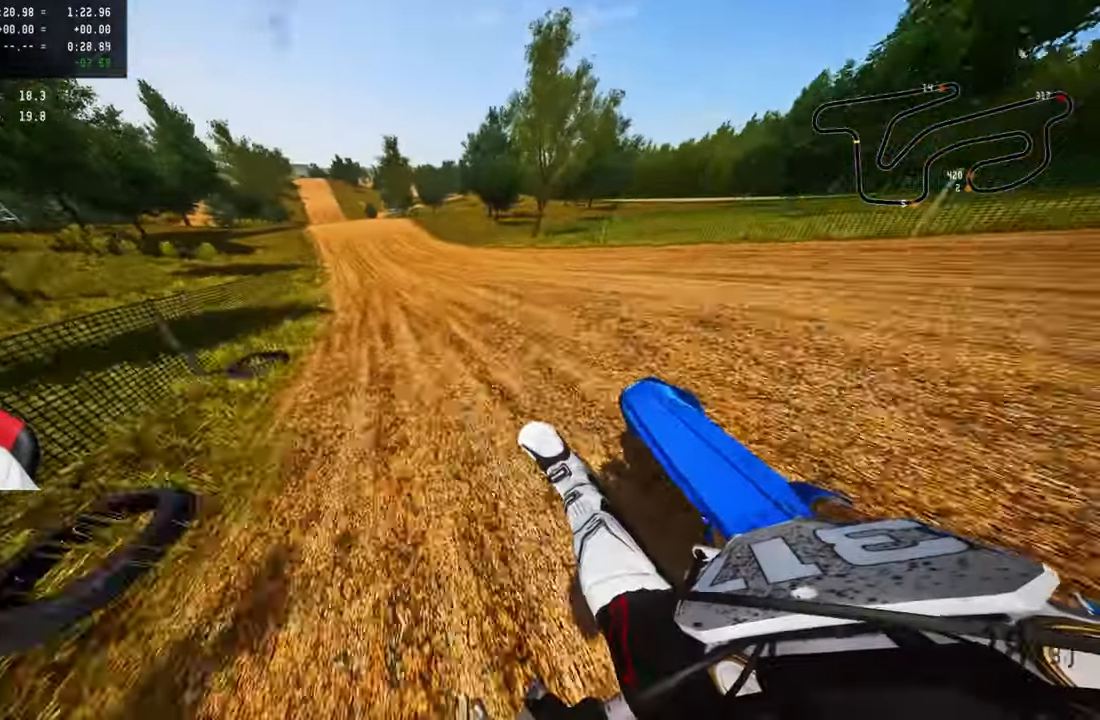
{"buttons": ["R2"], "left_stick": "up-left", "right_stick": "center", "events": [[233, "right_stick", "center"]]}
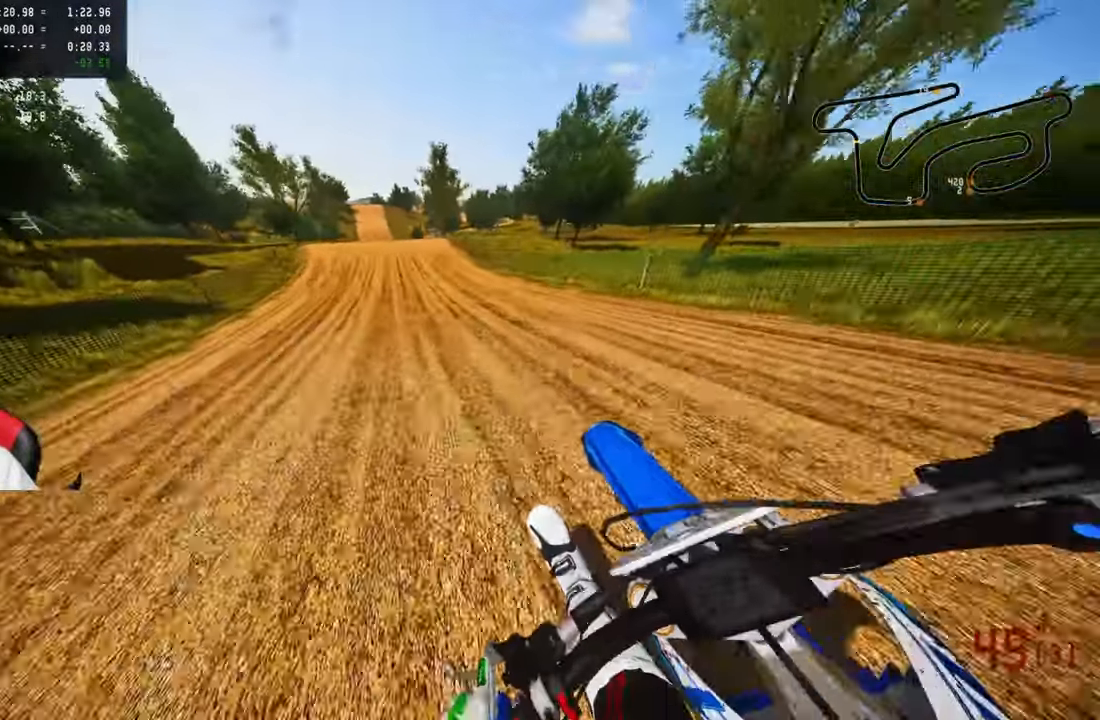
{"buttons": ["R2"], "left_stick": "up-left", "right_stick": "center", "events": [[150, "R3", "down"], [266, "R3", "up"]]}
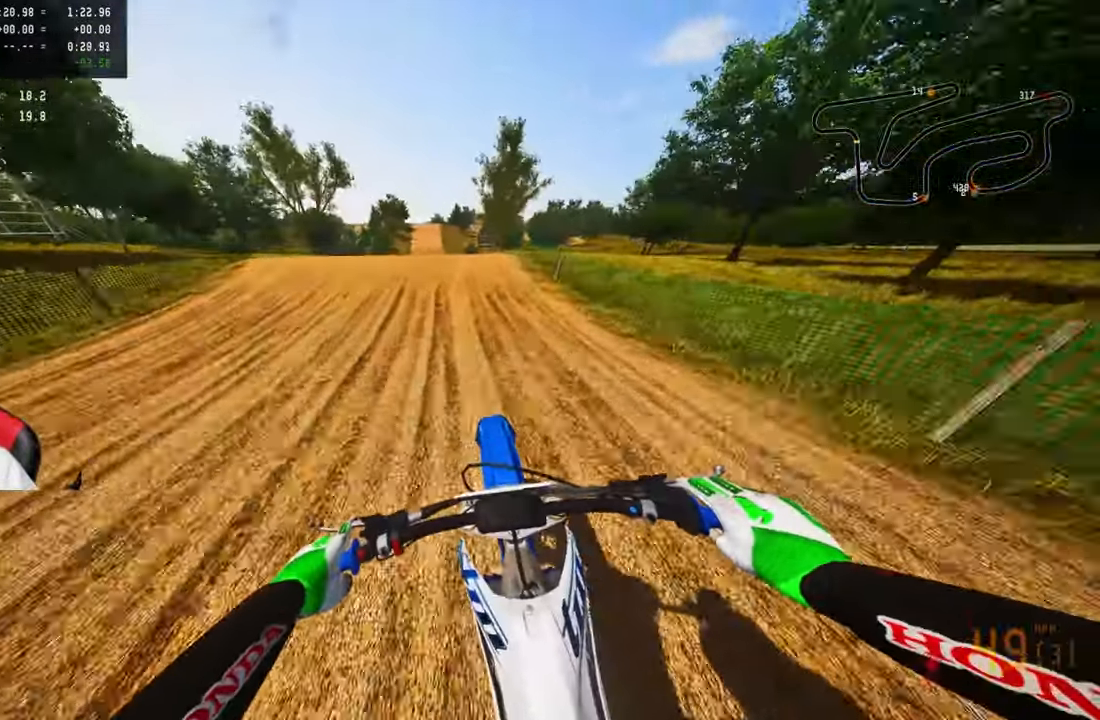
{"buttons": ["R2"], "left_stick": "up-left", "right_stick": "center", "events": [[216, "right_stick", "down-left"], [266, "R3", "down"], [367, "right_stick", "center"], [417, "R3", "up"]]}
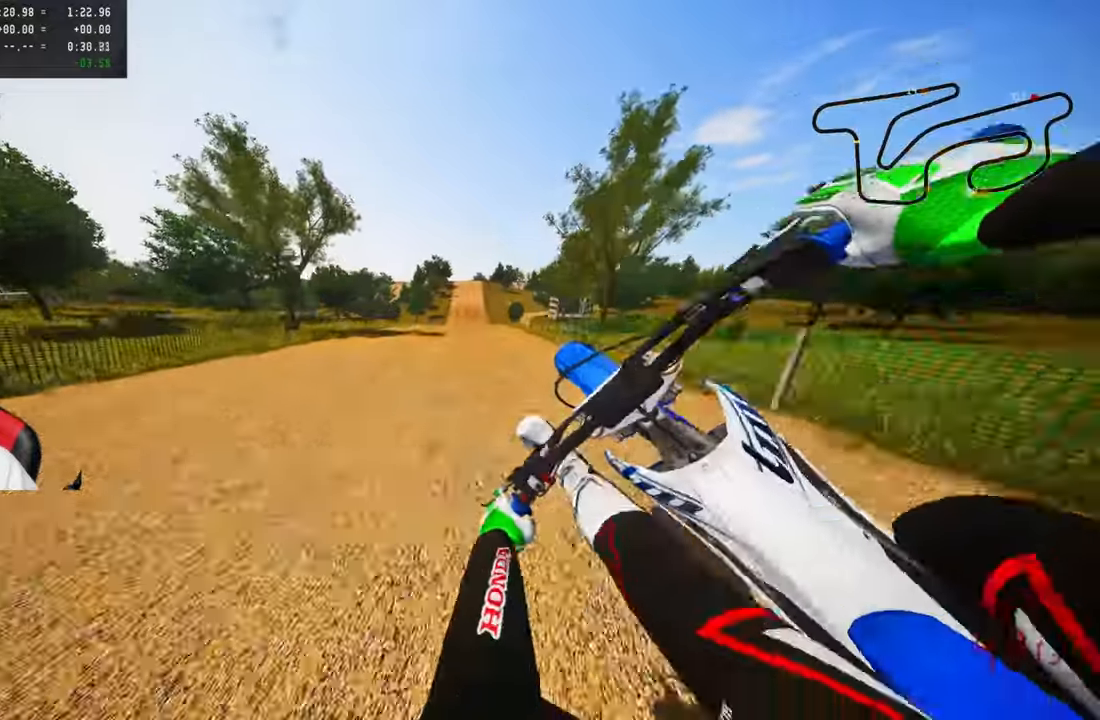
{"buttons": ["R2"], "left_stick": "up-right", "right_stick": "up", "events": [[17, "R2", "up"], [50, "left_stick", "up-right"], [183, "R2", "down"], [217, "R3", "down"], [333, "R3", "up"], [400, "right_stick", "up"]]}
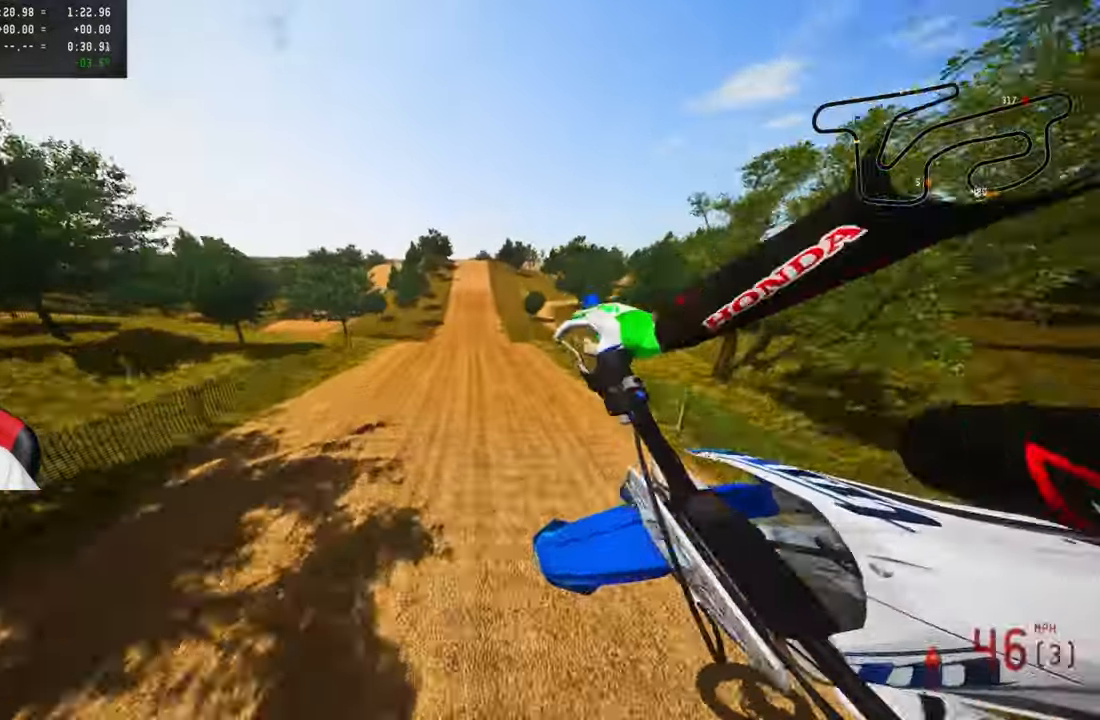
{"buttons": ["R2"], "left_stick": "center", "right_stick": "up", "events": [[283, "left_stick", "center"]]}
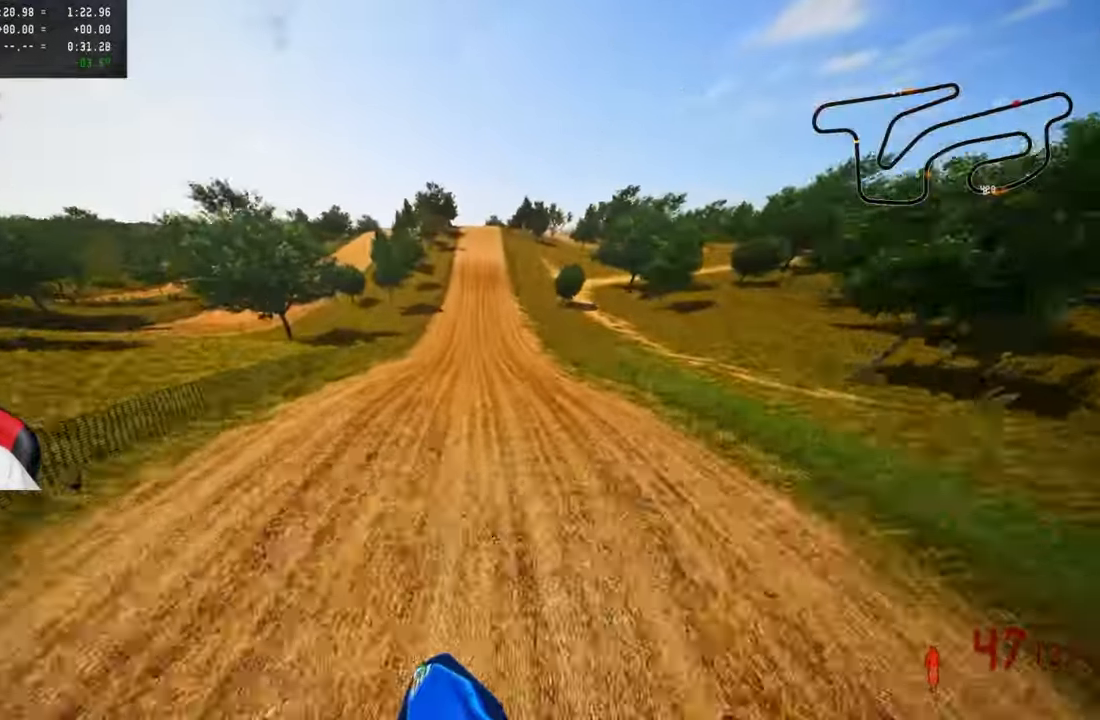
{"buttons": ["R2"], "left_stick": "up-right", "right_stick": "center", "events": [[50, "left_stick", "up-right"], [500, "right_stick", "center"]]}
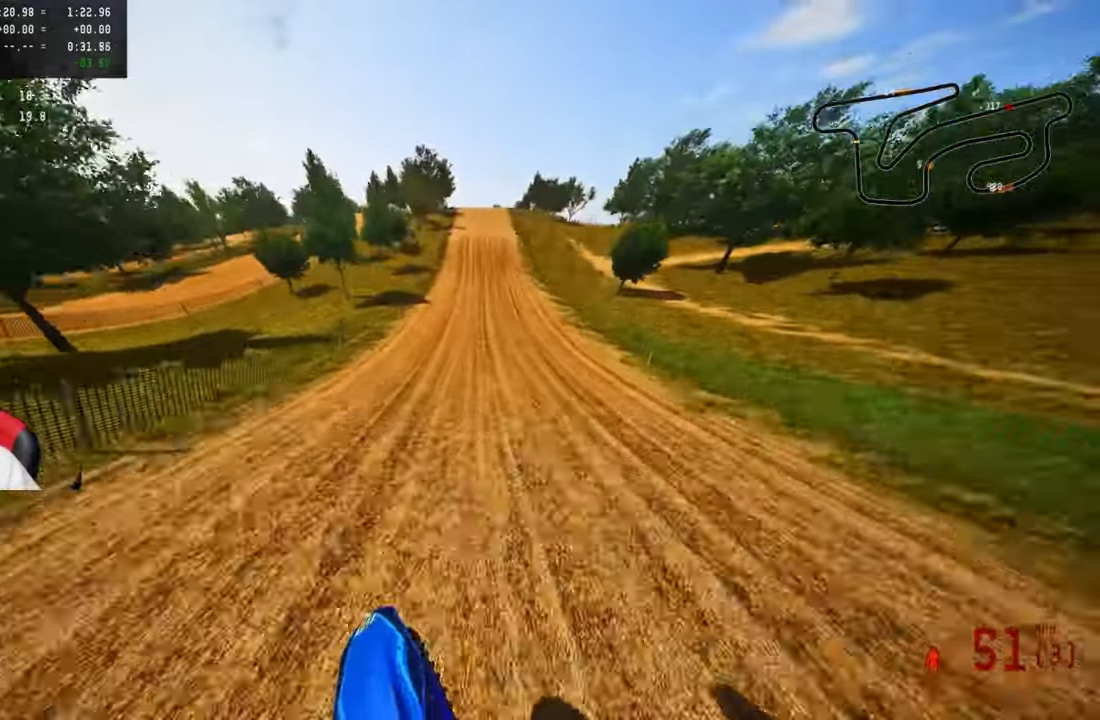
{"buttons": ["R2"], "left_stick": "center", "right_stick": "down-left", "events": [[83, "left_stick", "center"], [267, "right_stick", "down-left"]]}
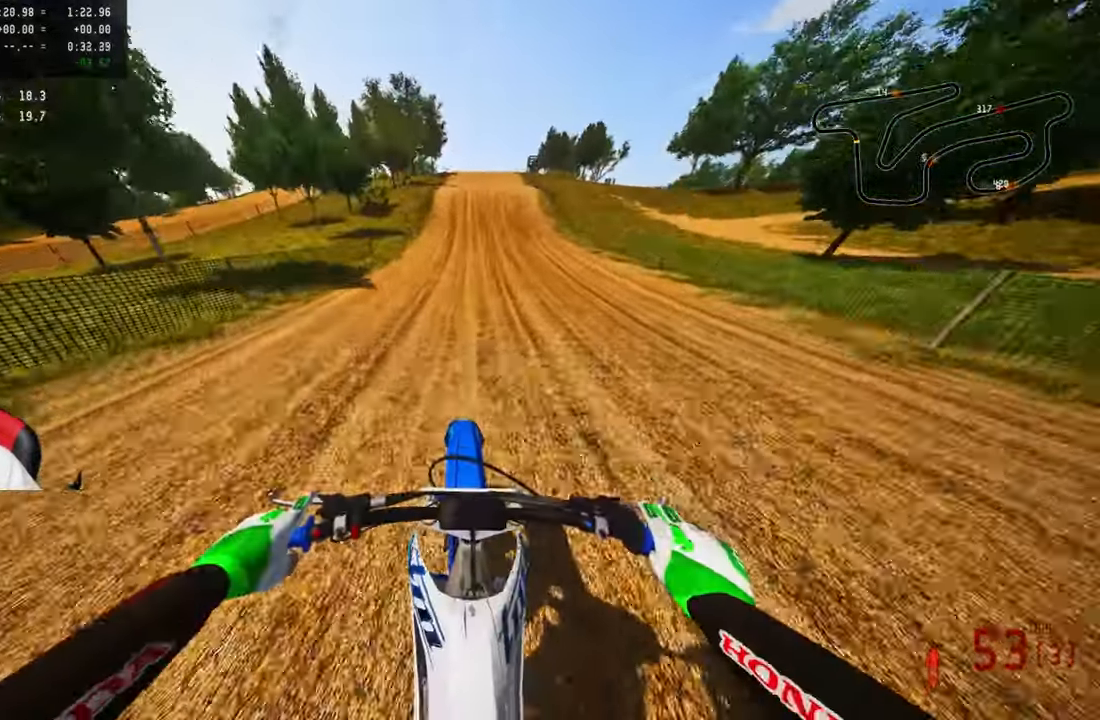
{"buttons": ["R2"], "left_stick": "center", "right_stick": "down-left", "events": [[250, "CROSS", "down"], [333, "CROSS", "up"]]}
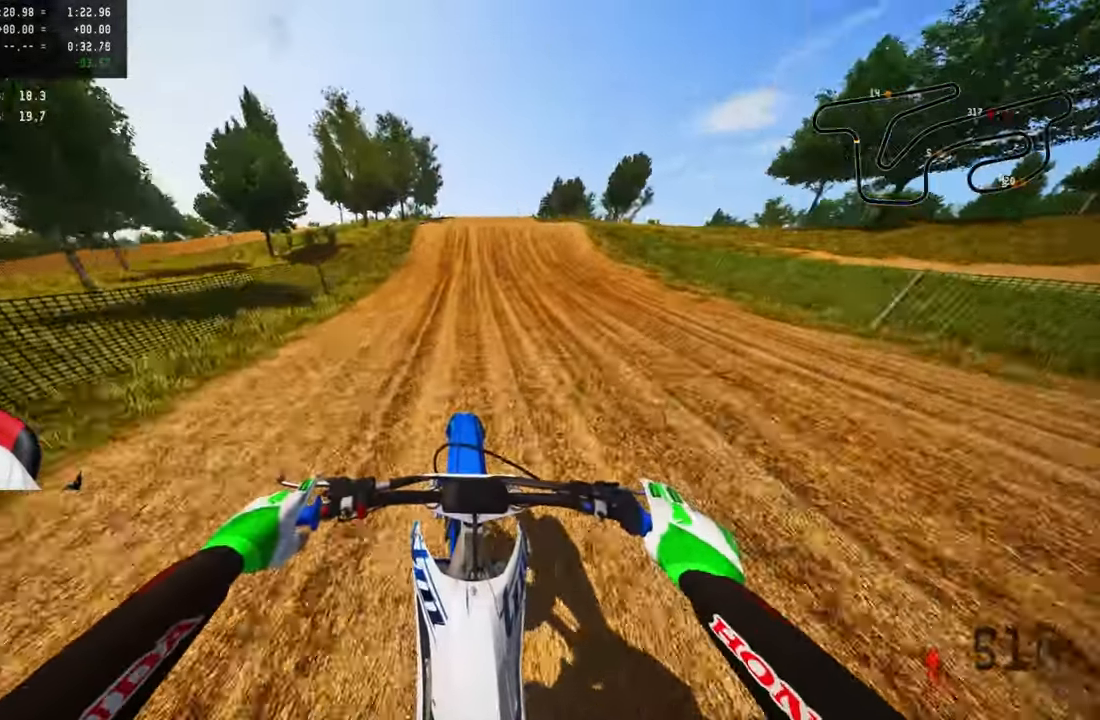
{"buttons": ["R2", "R3"], "left_stick": "right", "right_stick": "down-left", "events": [[417, "left_stick", "right"], [467, "R3", "down"]]}
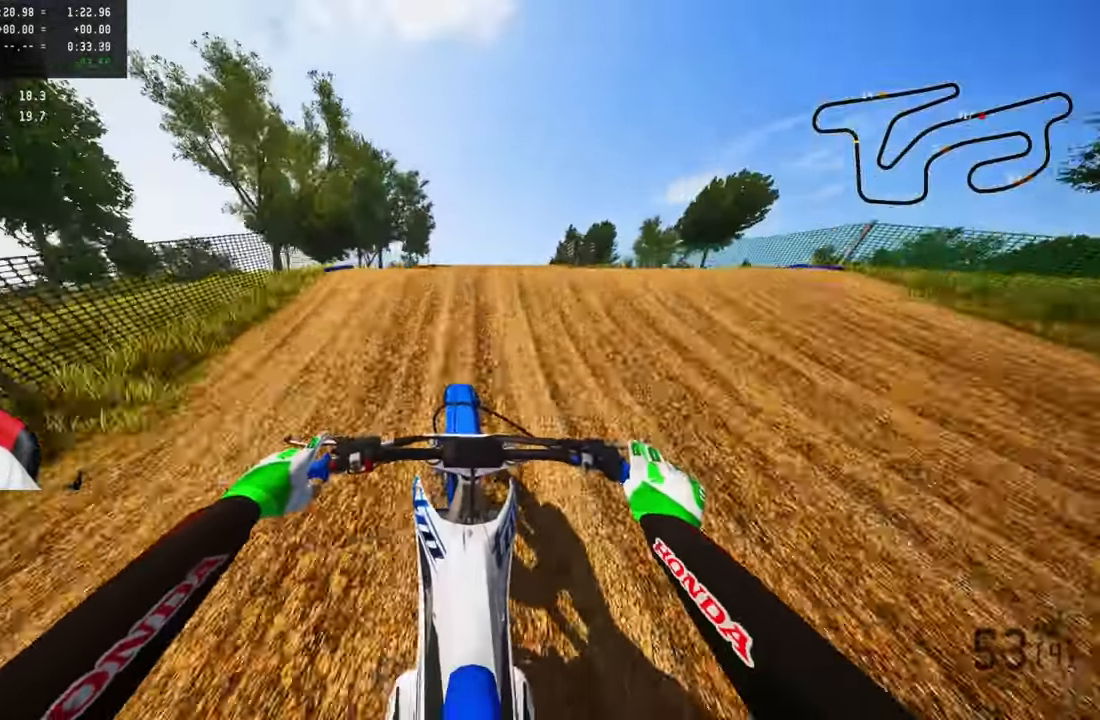
{"buttons": [], "left_stick": "right", "right_stick": "down-left", "events": [[133, "R3", "up"], [450, "R2", "up"]]}
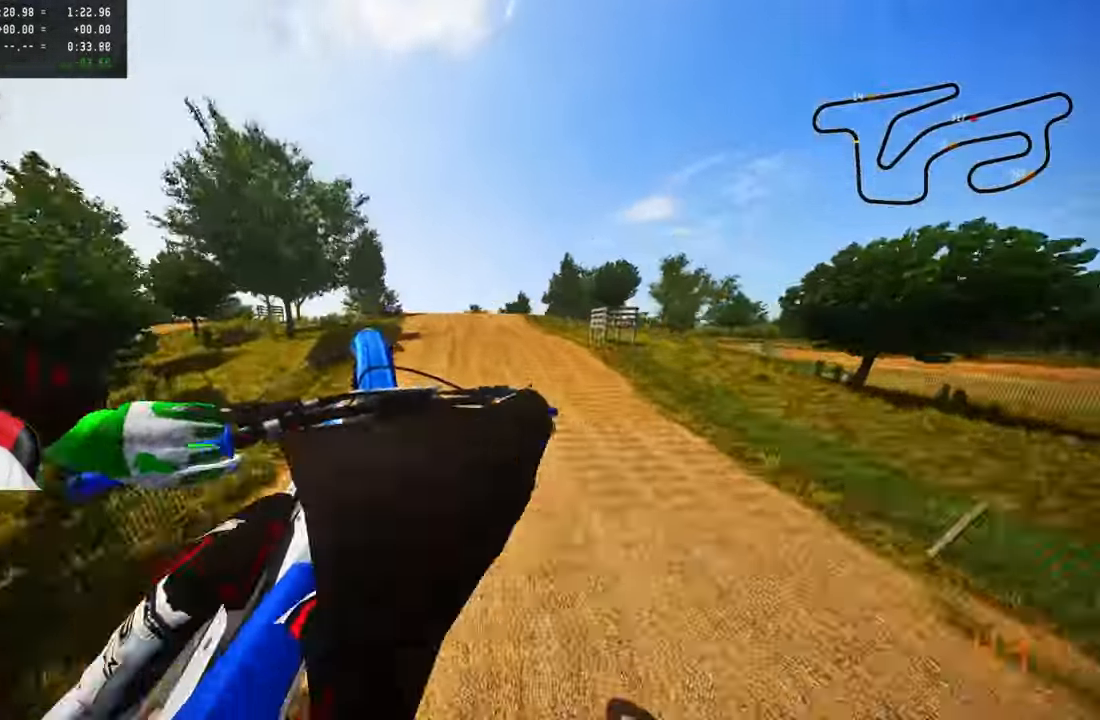
{"buttons": ["TRIANGLE"], "left_stick": "up-left", "right_stick": "center", "events": [[50, "left_stick", "up"], [100, "right_stick", "center"], [150, "left_stick", "up-left"], [450, "TRIANGLE", "down"]]}
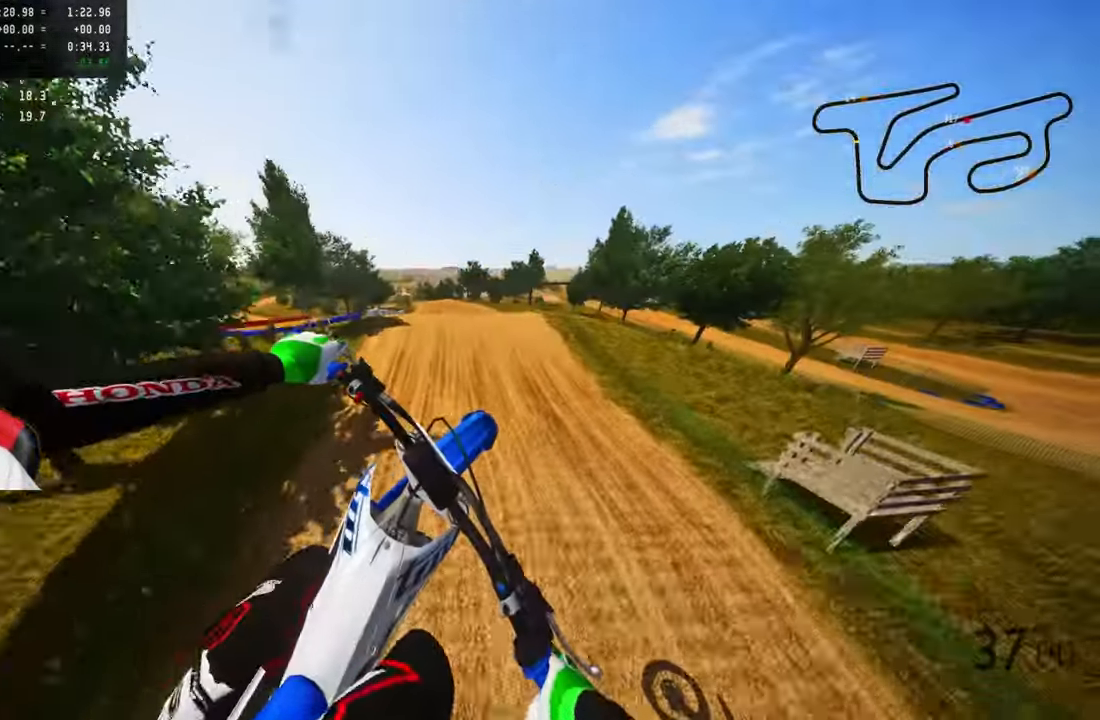
{"buttons": ["R2"], "left_stick": "up-left", "right_stick": "up", "events": [[33, "TRIANGLE", "up"], [67, "R2", "down"], [83, "R3", "down"], [250, "R3", "up"], [250, "right_stick", "up"]]}